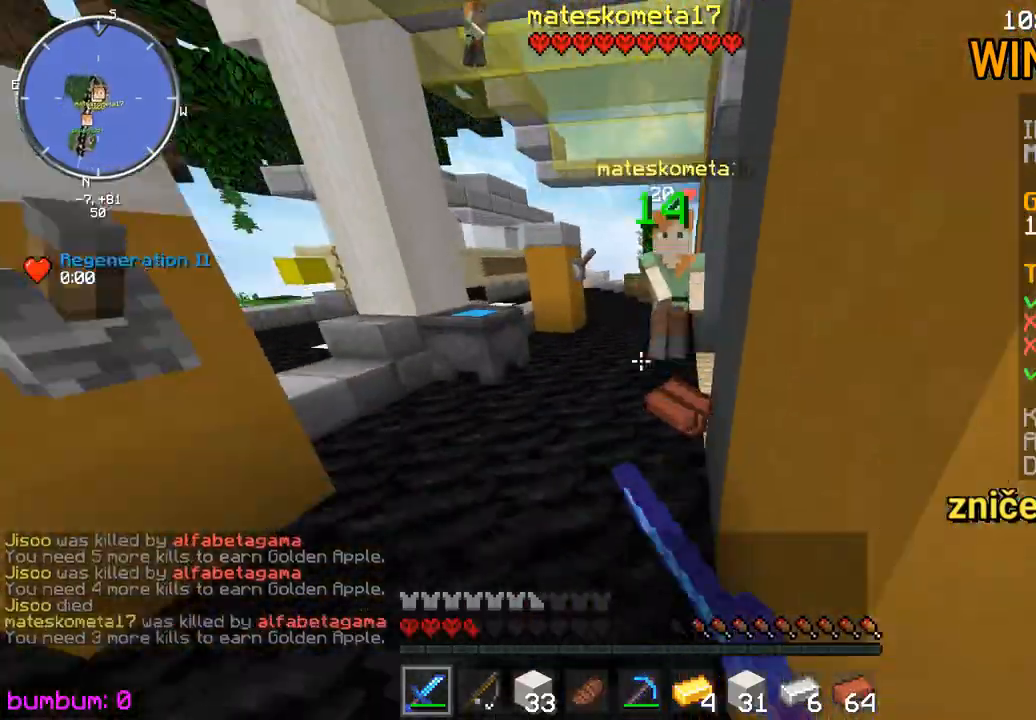
Gameplay with keyboard and mouse; each line is a JSON object with the keys and mouse buttons held at the frame after it. "events" lists presses ("down") and releases ("up") of "down", "left", "right", "up", "mouse_left" and "mouse_right" between this image and that frame as [ms after this image, input, new state], when the widget could be followed in between. "mouse_left", "mouse_right" = the "left", "right" buttons of the "mouse" list. No other keys are recorded. Fast repeated clicks can show as one long hold. Mouse movement is not recorded.
{"keys": ["up"], "mouse": ["left"], "events": [[50, "mouse_left", "up"], [83, "mouse_left", "down"], [117, "mouse_left", "up"], [150, "mouse_left", "down"], [217, "mouse_left", "up"], [250, "mouse_left", "down"], [283, "mouse_left", "up"], [350, "mouse_left", "down"], [383, "mouse_left", "up"], [450, "mouse_left", "down"]]}
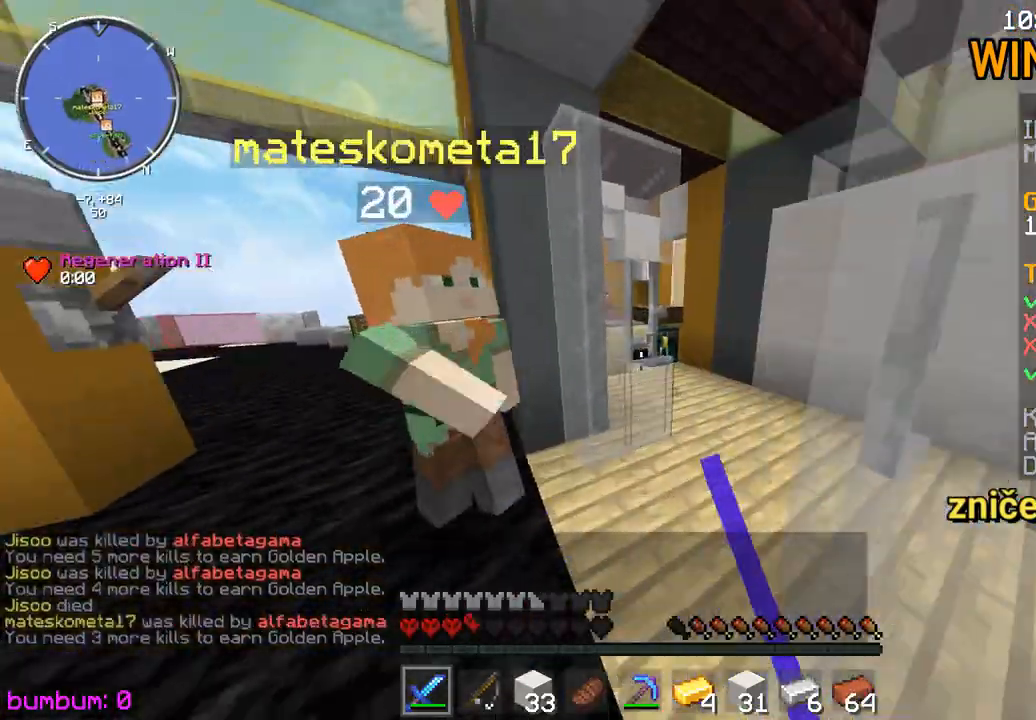
{"keys": ["right"], "mouse": [], "events": [[17, "mouse_left", "up"], [83, "mouse_left", "down"], [150, "right", "down"], [217, "mouse_left", "up"], [250, "mouse_left", "down"], [350, "mouse_left", "up"], [383, "up", "up"], [417, "mouse_left", "down"], [450, "mouse_left", "up"]]}
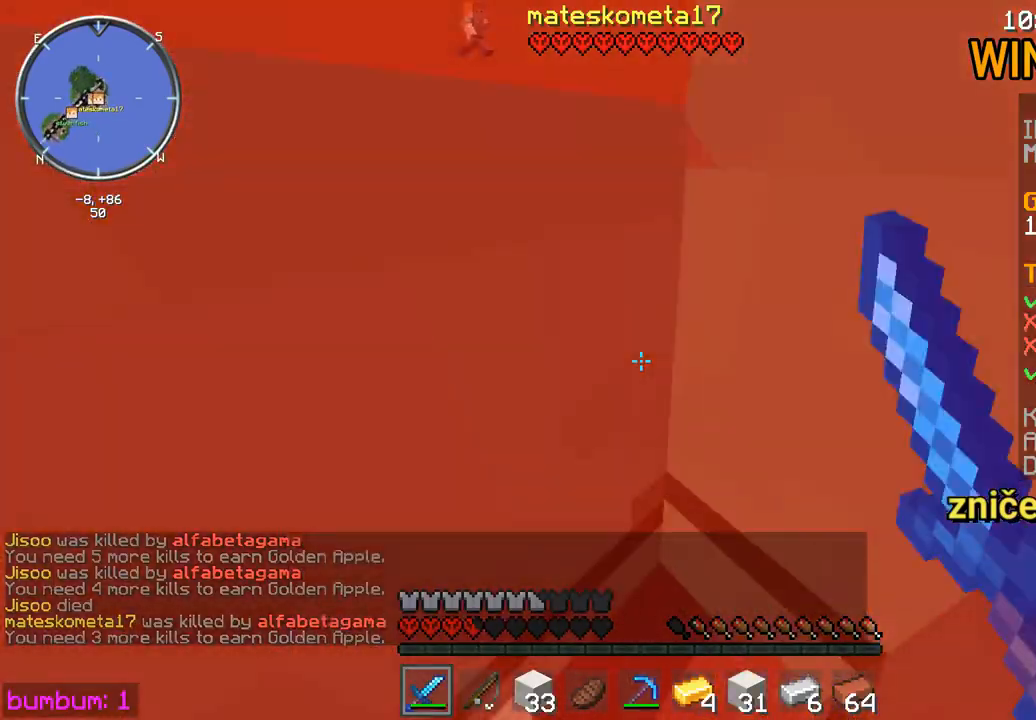
{"keys": [], "mouse": [], "events": [[33, "down", "down"], [33, "mouse_left", "down"], [67, "mouse_left", "up"], [267, "right", "up"], [467, "down", "up"]]}
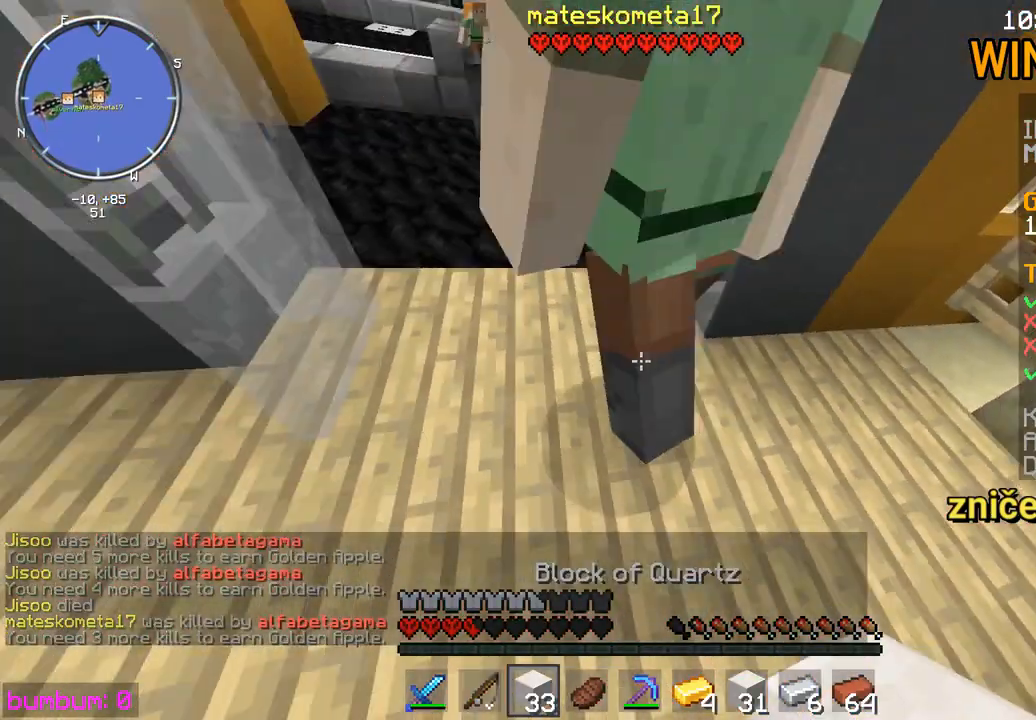
{"keys": ["up"], "mouse": [], "events": [[100, "mouse_left", "down"], [100, "mouse_right", "down"], [133, "mouse_left", "up"], [200, "mouse_left", "down"], [200, "up", "down"], [233, "left", "down"], [233, "mouse_left", "up"], [267, "mouse_right", "up"], [400, "left", "up"]]}
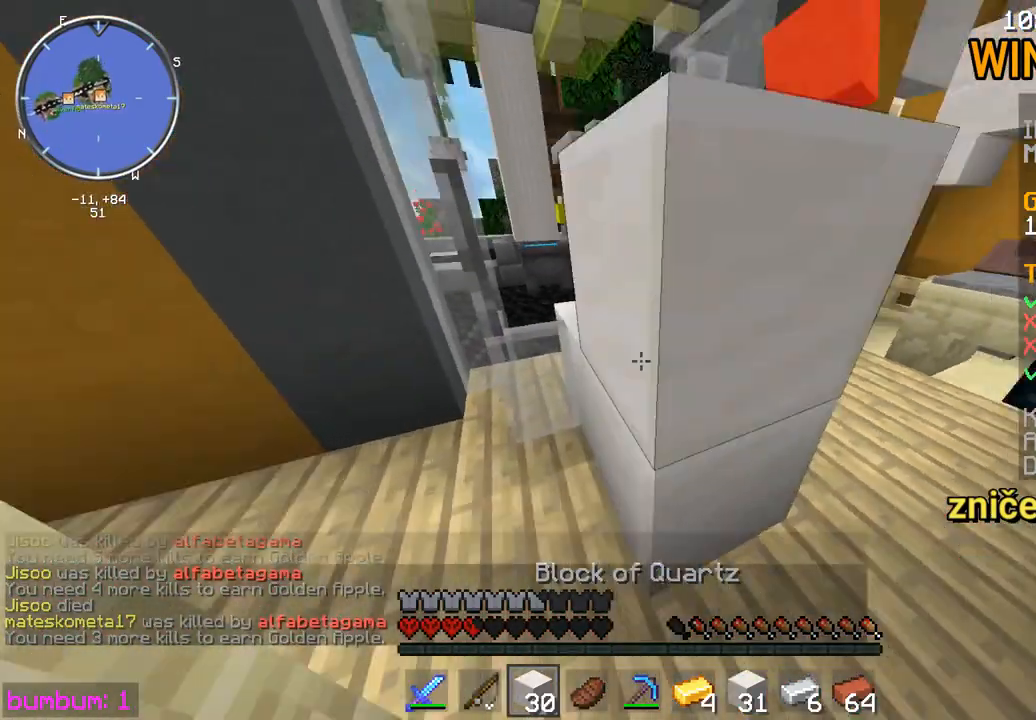
{"keys": ["down", "left"], "mouse": [], "events": [[100, "mouse_right", "down"], [133, "mouse_right", "up"], [217, "up", "up"], [250, "mouse_right", "down"], [283, "mouse_right", "up"], [483, "down", "down"], [483, "left", "down"]]}
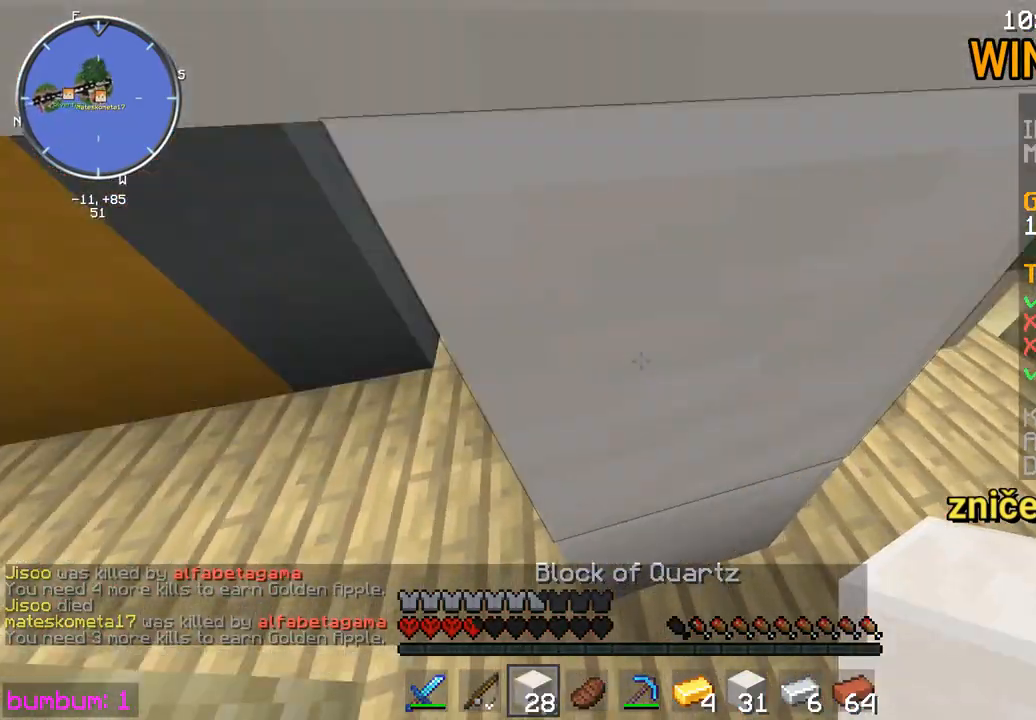
{"keys": ["left"], "mouse": [], "events": [[17, "left", "up"], [350, "left", "down"], [417, "down", "up"]]}
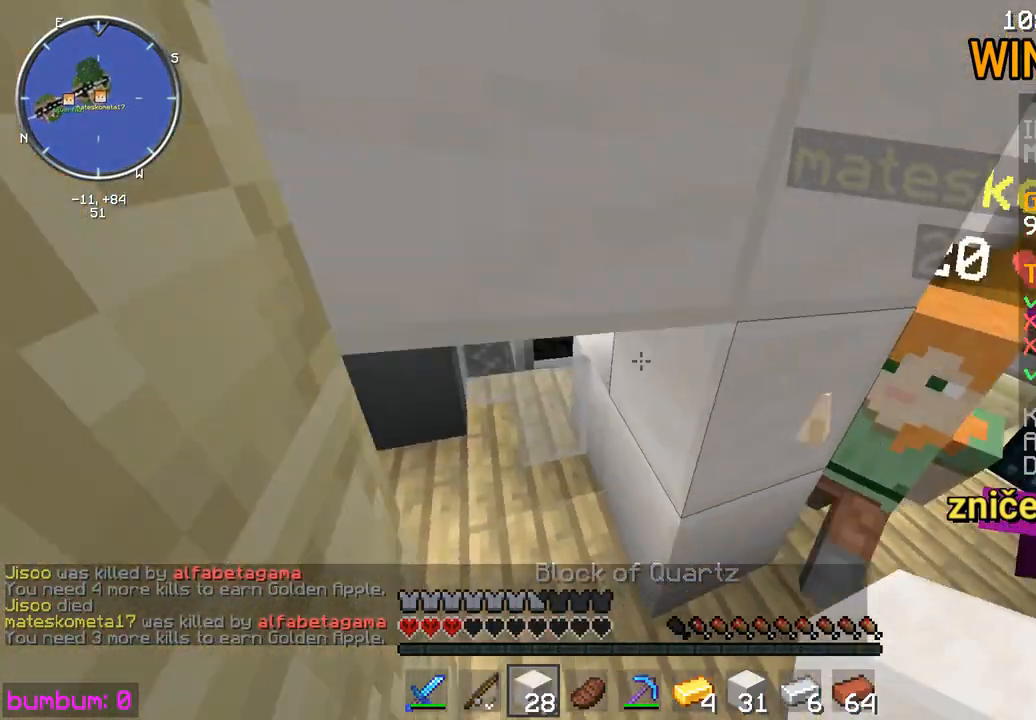
{"keys": [], "mouse": [], "events": [[50, "left", "up"], [383, "mouse_right", "down"], [433, "mouse_right", "up"]]}
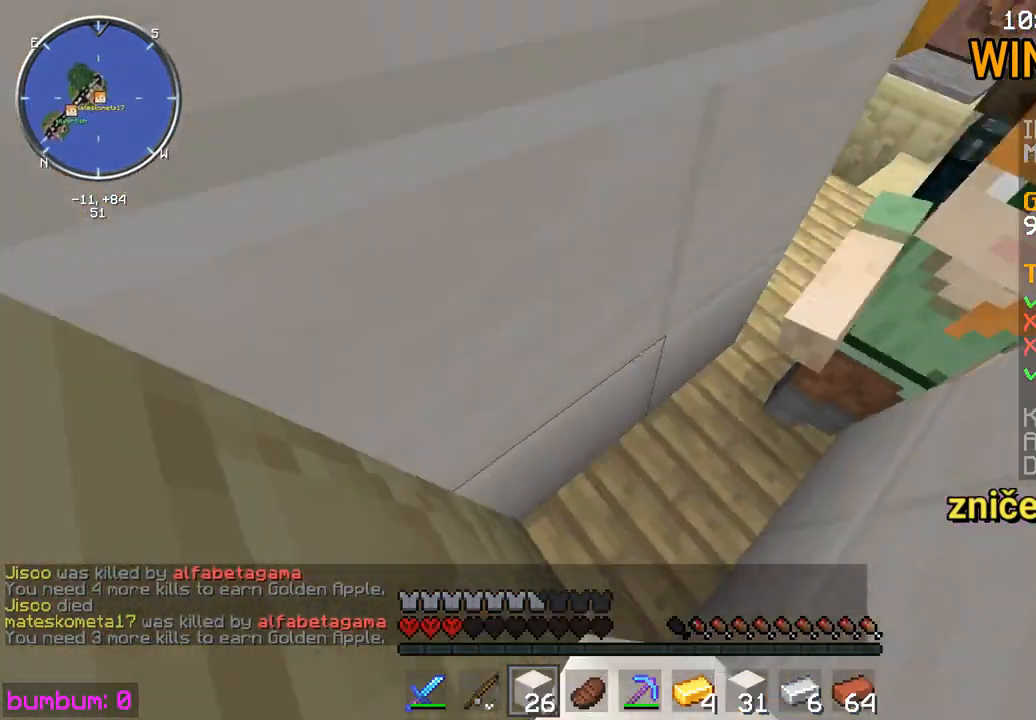
{"keys": [], "mouse": ["left"], "events": [[500, "mouse_left", "down"]]}
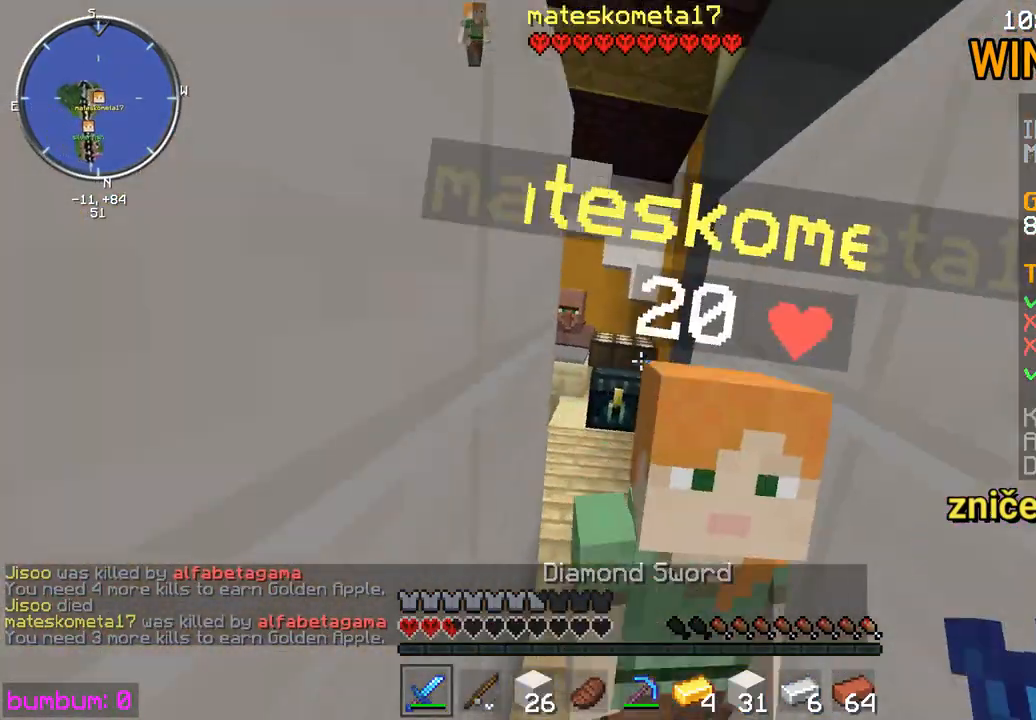
{"keys": [], "mouse": [], "events": [[67, "mouse_left", "up"], [100, "mouse_left", "down"], [233, "mouse_left", "up"], [267, "mouse_left", "down"], [333, "mouse_left", "up"], [367, "mouse_left", "down"], [400, "mouse_left", "up"], [467, "mouse_left", "down"], [500, "mouse_left", "up"]]}
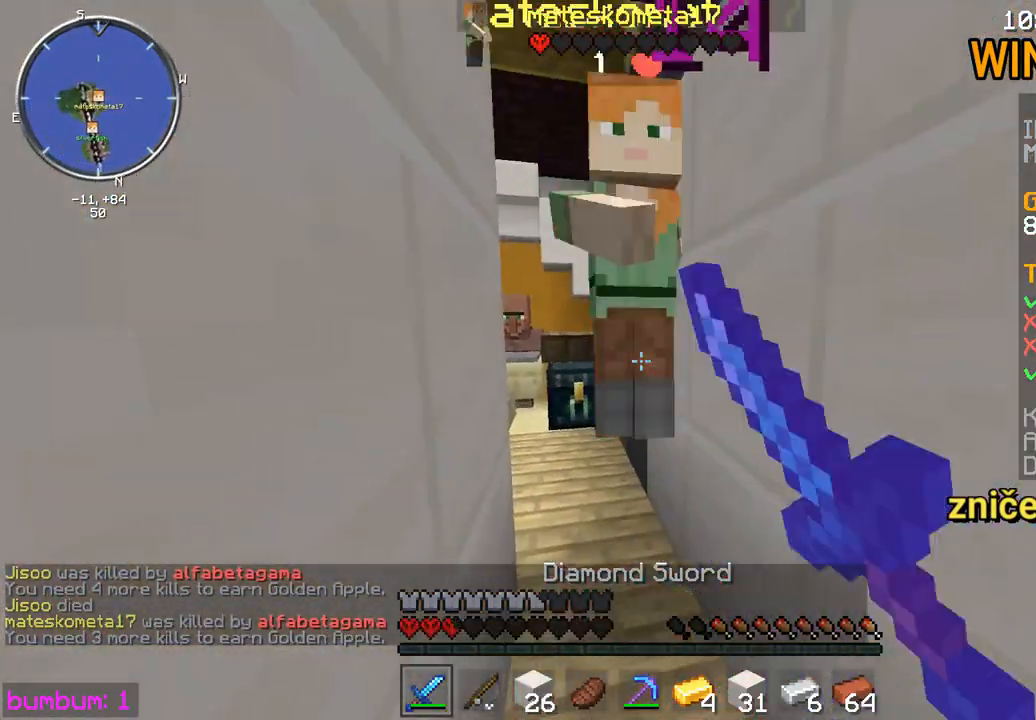
{"keys": [], "mouse": [], "events": [[33, "mouse_left", "down"], [67, "mouse_left", "up"], [117, "mouse_left", "down"], [183, "up", "down"], [217, "mouse_left", "up"], [250, "mouse_left", "down"], [283, "up", "up"], [317, "mouse_left", "up"], [350, "mouse_left", "down"], [417, "mouse_left", "up"]]}
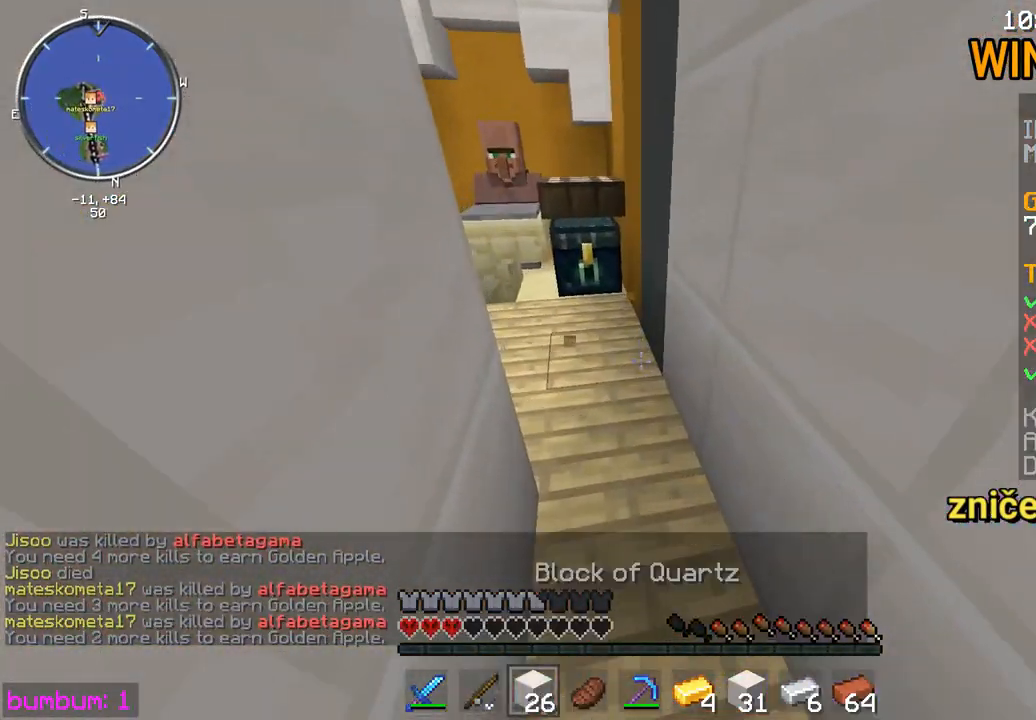
{"keys": ["up"], "mouse": [], "events": [[17, "down", "down"], [150, "down", "up"], [350, "mouse_right", "down"], [417, "up", "down"], [450, "mouse_right", "up"]]}
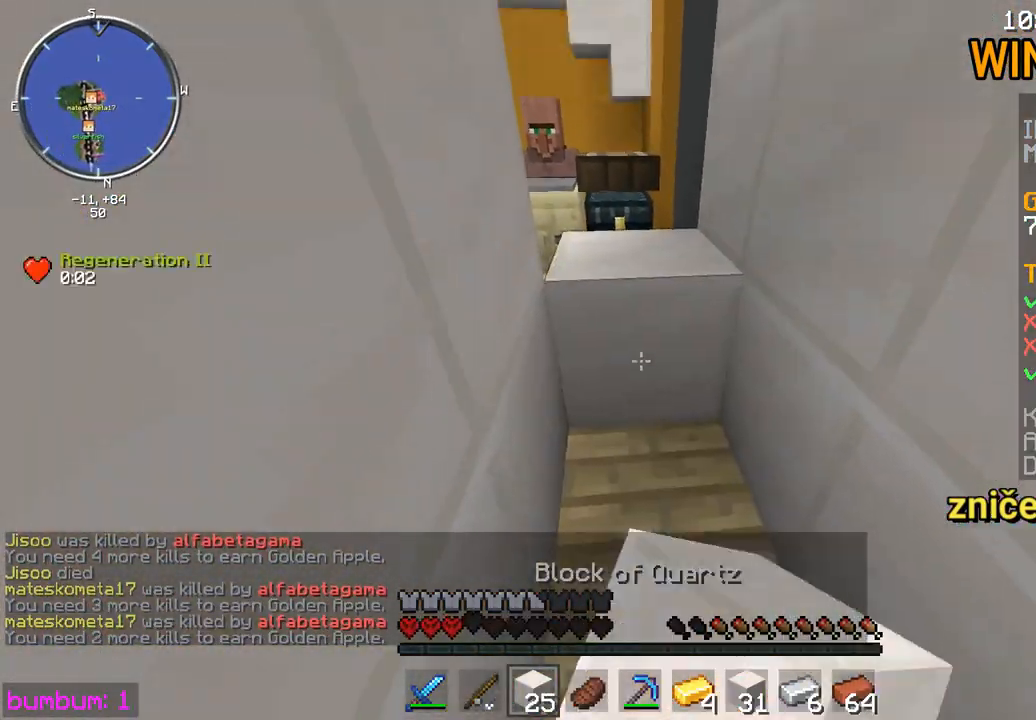
{"keys": [], "mouse": [], "events": [[17, "mouse_right", "down"], [50, "mouse_right", "up"], [367, "up", "up"]]}
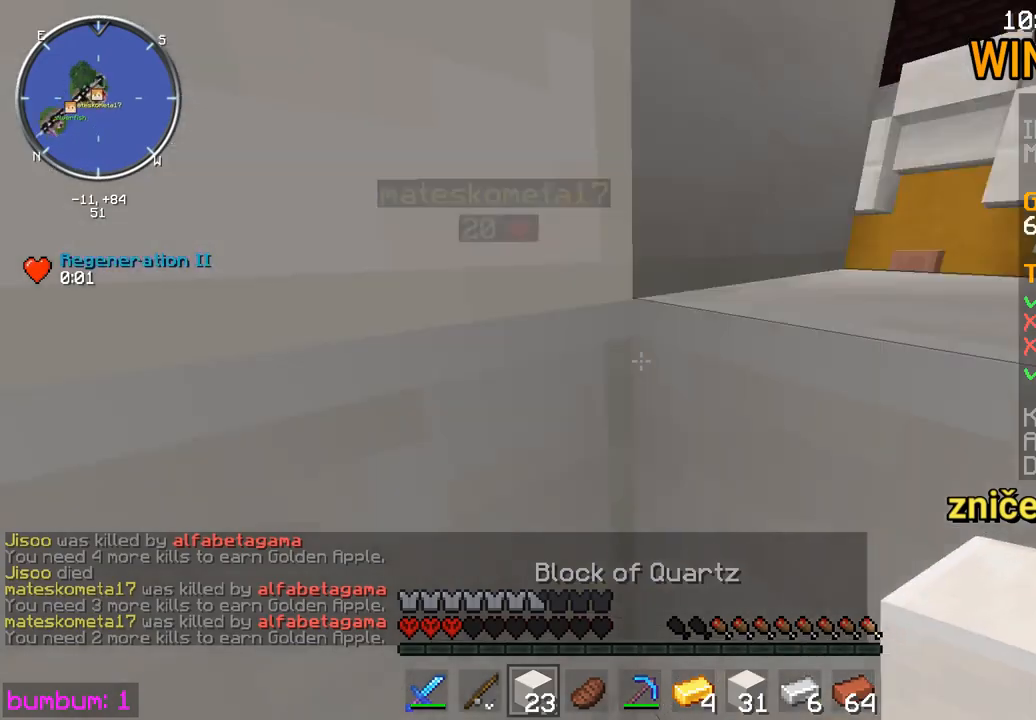
{"keys": [], "mouse": [], "events": [[233, "mouse_right", "down"], [267, "mouse_right", "up"]]}
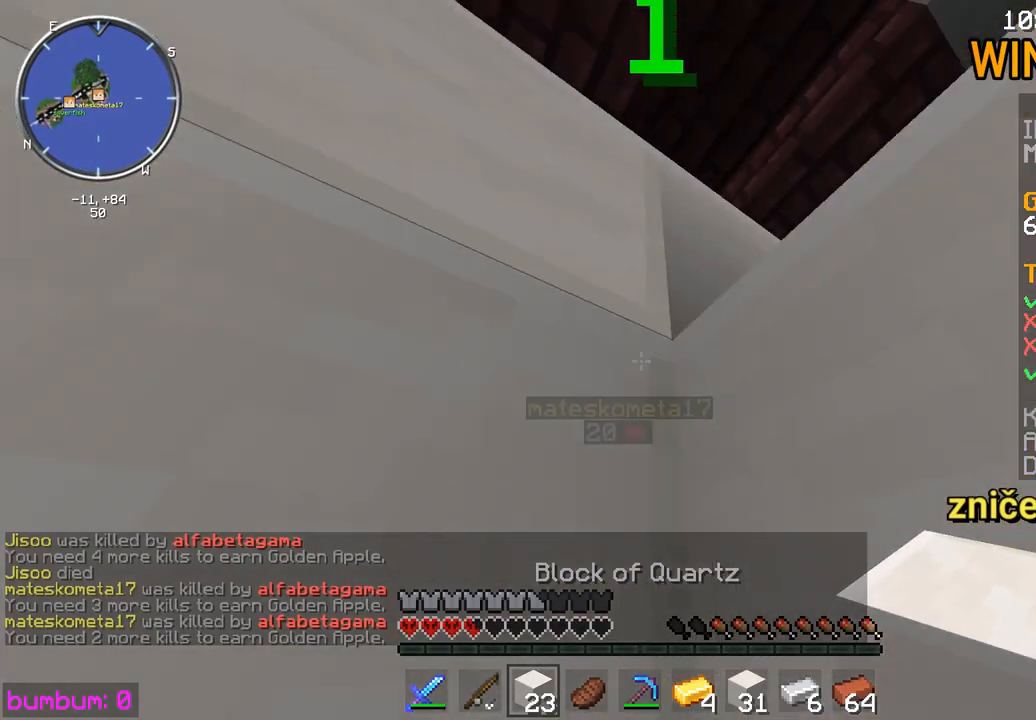
{"keys": [], "mouse": [], "events": [[233, "left", "down"], [433, "left", "up"]]}
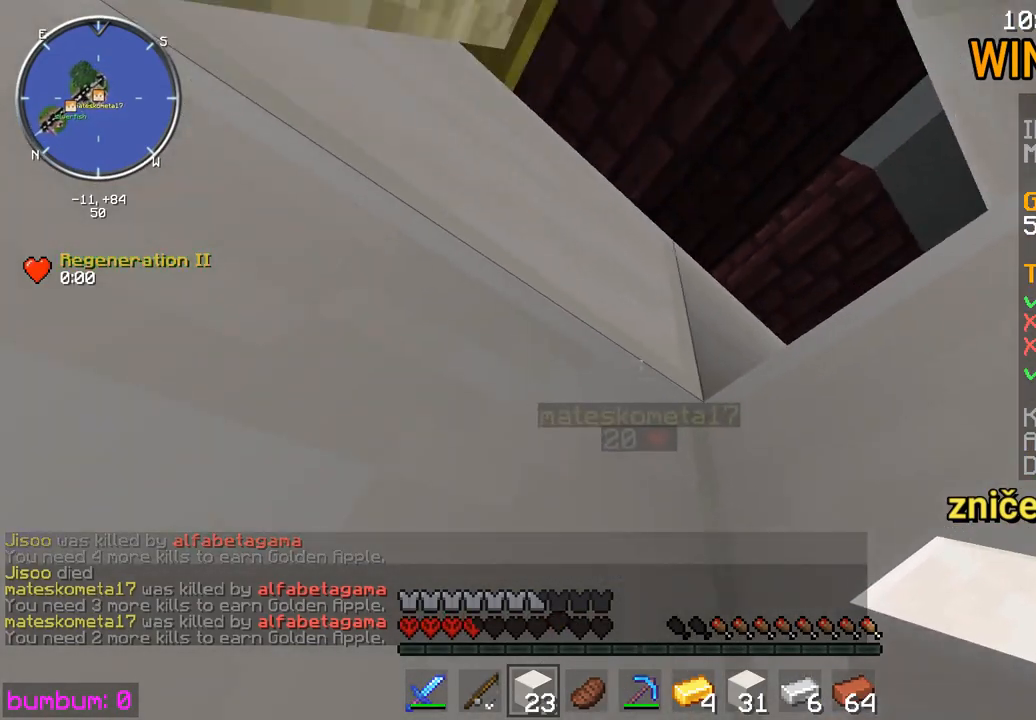
{"keys": [], "mouse": [], "events": [[17, "mouse_right", "down"], [83, "mouse_right", "up"]]}
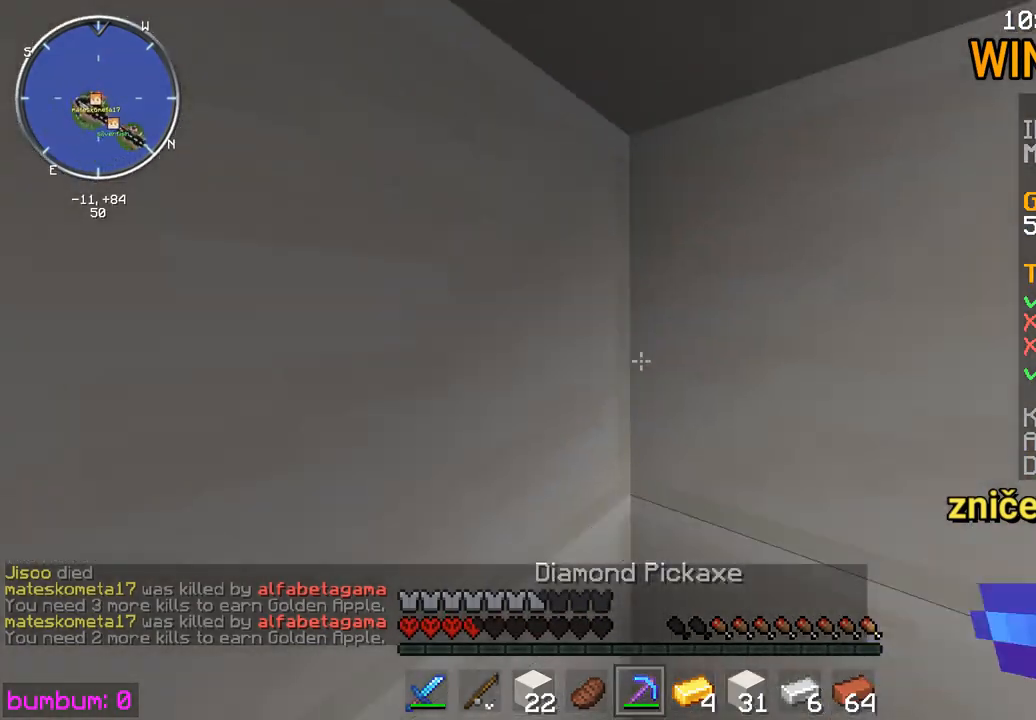
{"keys": ["right", "up"], "mouse": ["left"], "events": [[117, "mouse_left", "down"], [383, "right", "down"], [417, "up", "down"]]}
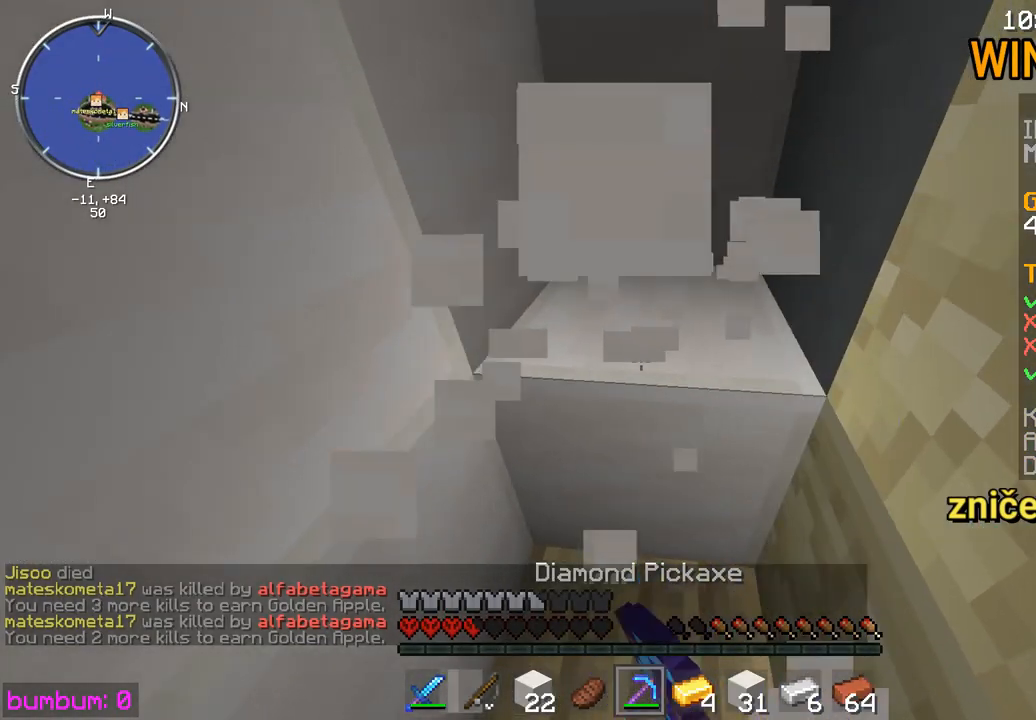
{"keys": [], "mouse": ["left"], "events": [[17, "right", "up"], [17, "up", "up"], [183, "right", "down"], [183, "up", "down"], [300, "right", "up"], [333, "up", "up"]]}
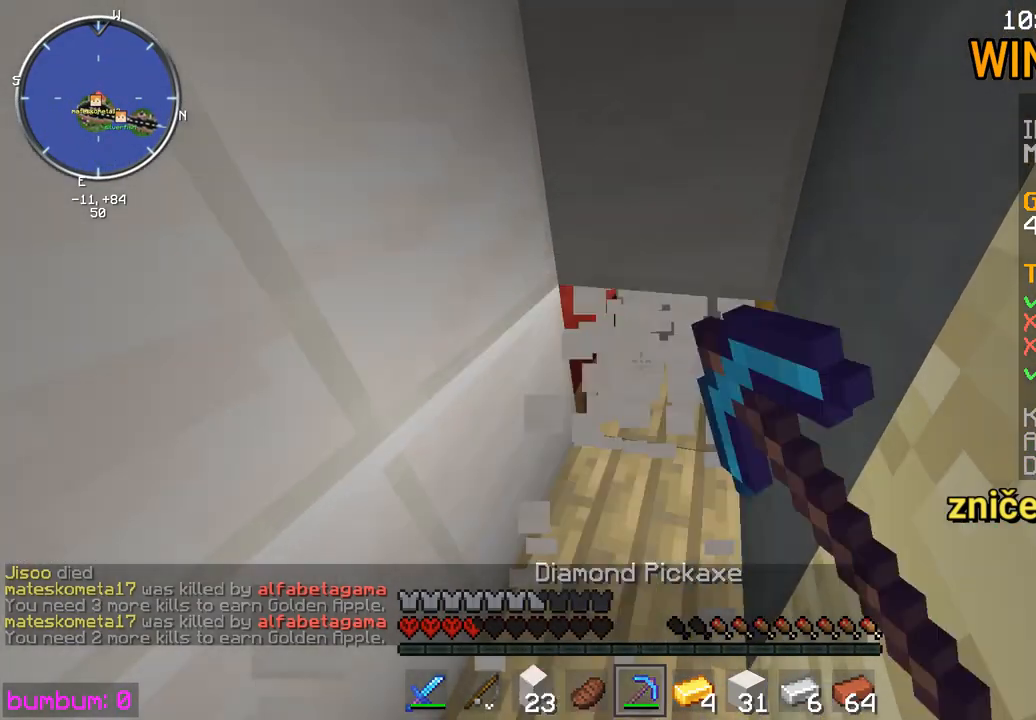
{"keys": [], "mouse": ["left"], "events": [[133, "right", "down"], [233, "right", "up"]]}
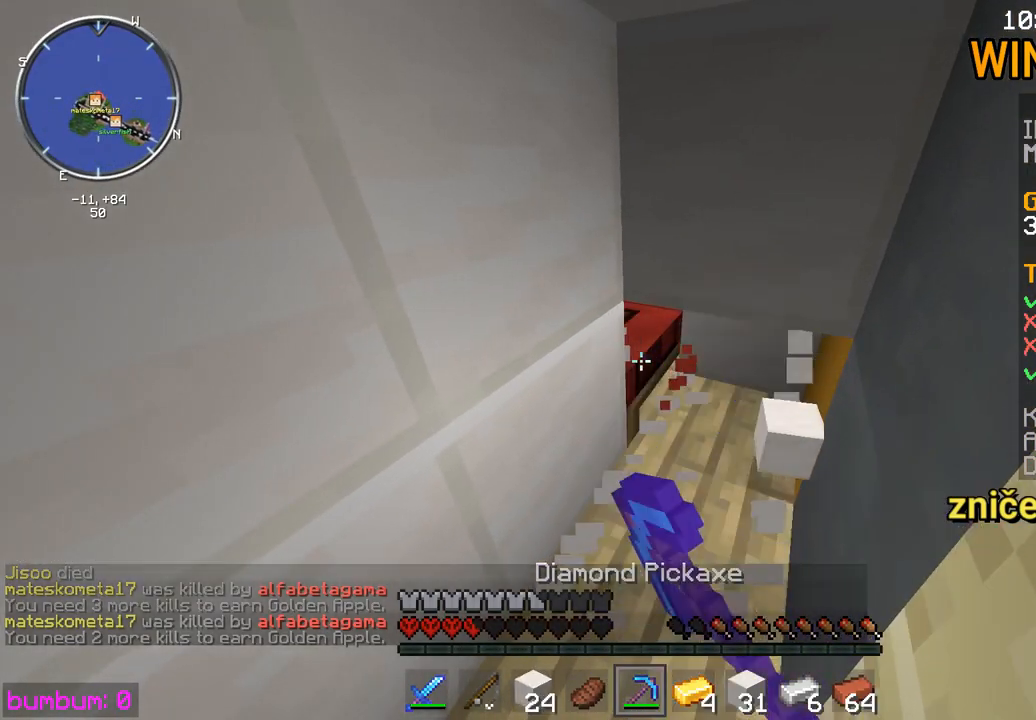
{"keys": ["down", "right"], "mouse": [], "events": [[333, "mouse_left", "up"], [333, "right", "down"], [417, "down", "down"]]}
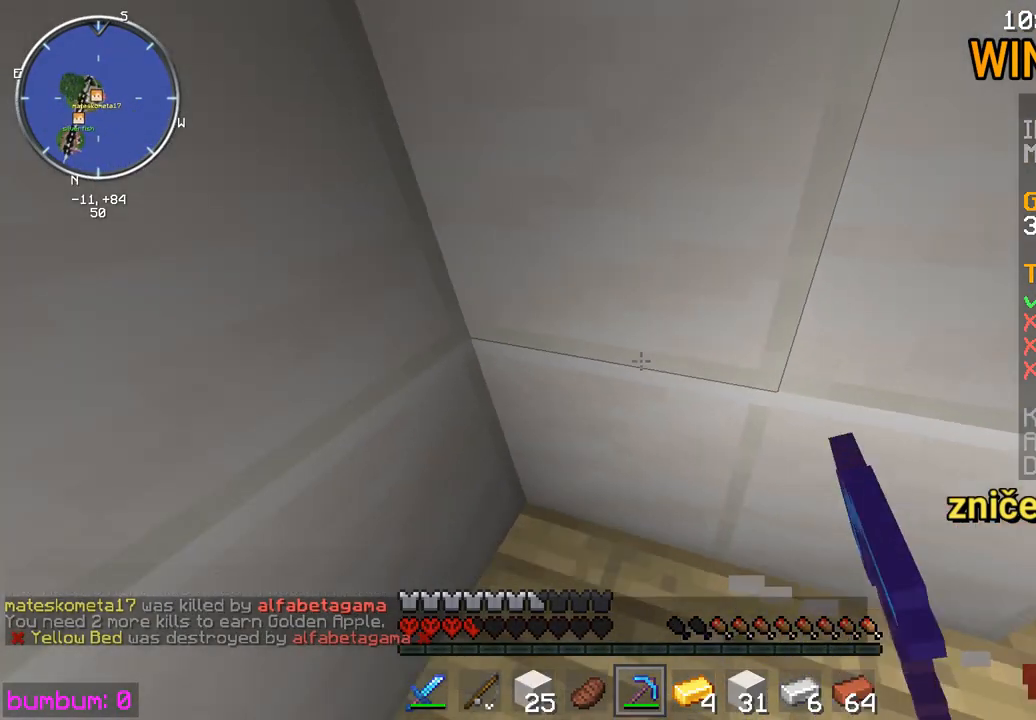
{"keys": ["down", "right"], "mouse": ["right"], "events": [[383, "mouse_right", "down"], [417, "right", "up"], [483, "right", "down"]]}
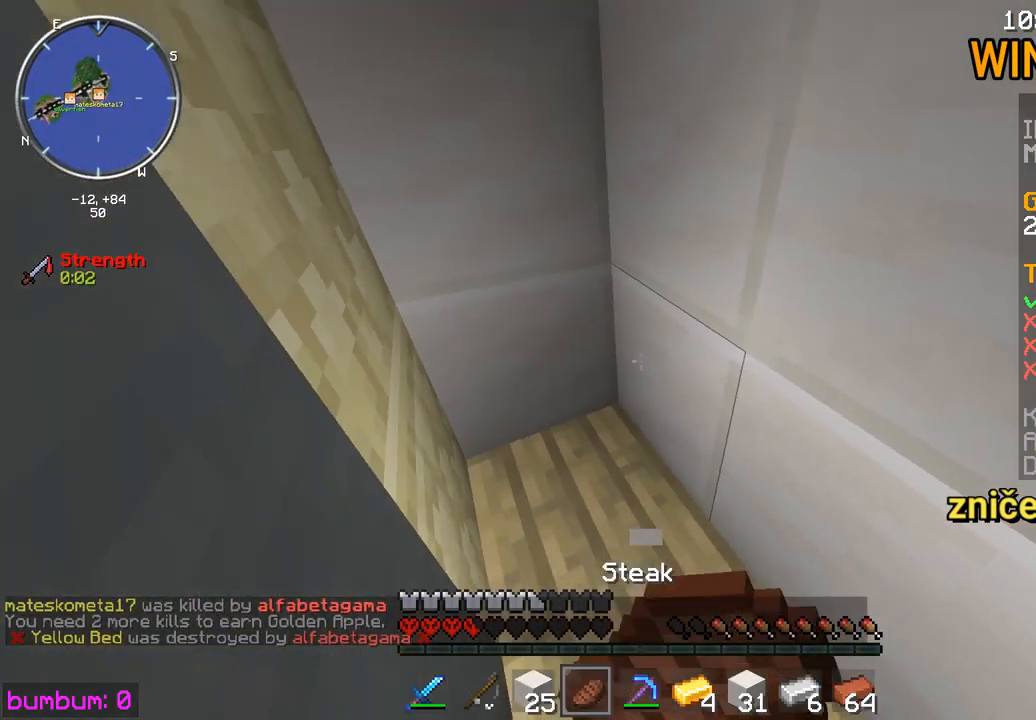
{"keys": ["down"], "mouse": ["right"], "events": [[350, "right", "up"]]}
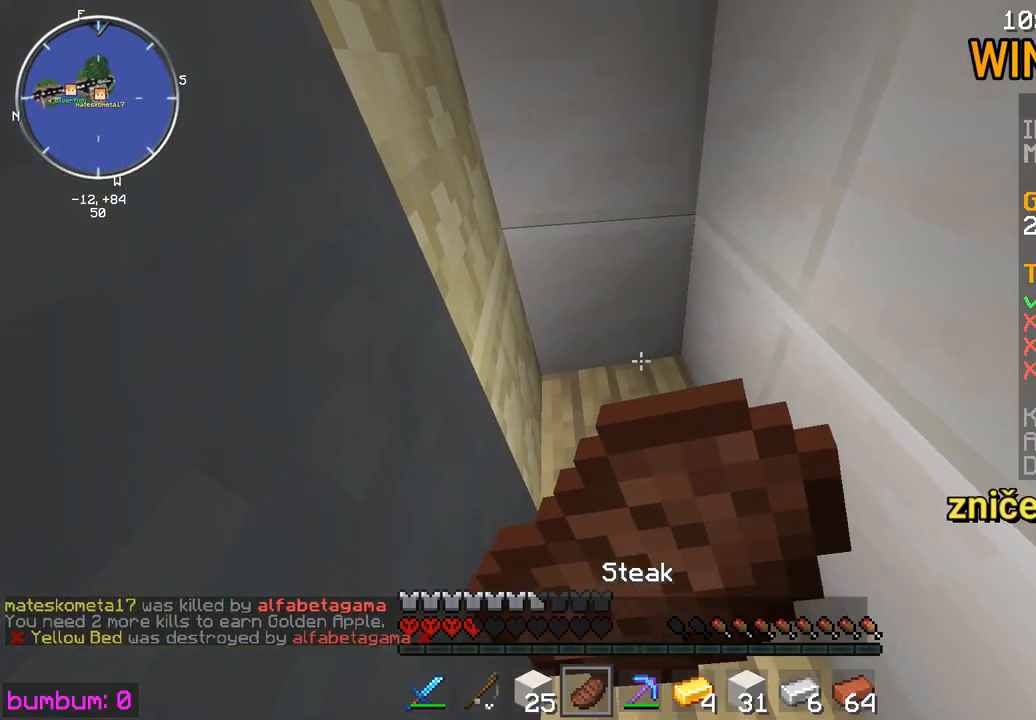
{"keys": ["down", "left"], "mouse": ["right"], "events": [[83, "down", "up"], [167, "down", "down"], [367, "left", "down"]]}
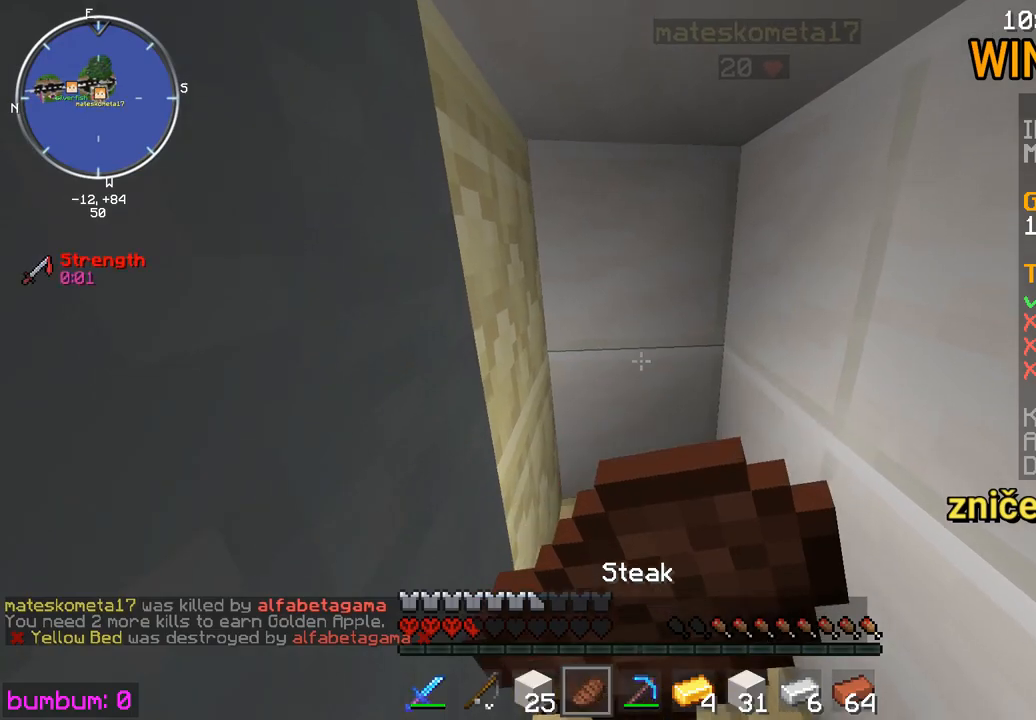
{"keys": ["down"], "mouse": ["right"], "events": [[133, "left", "up"]]}
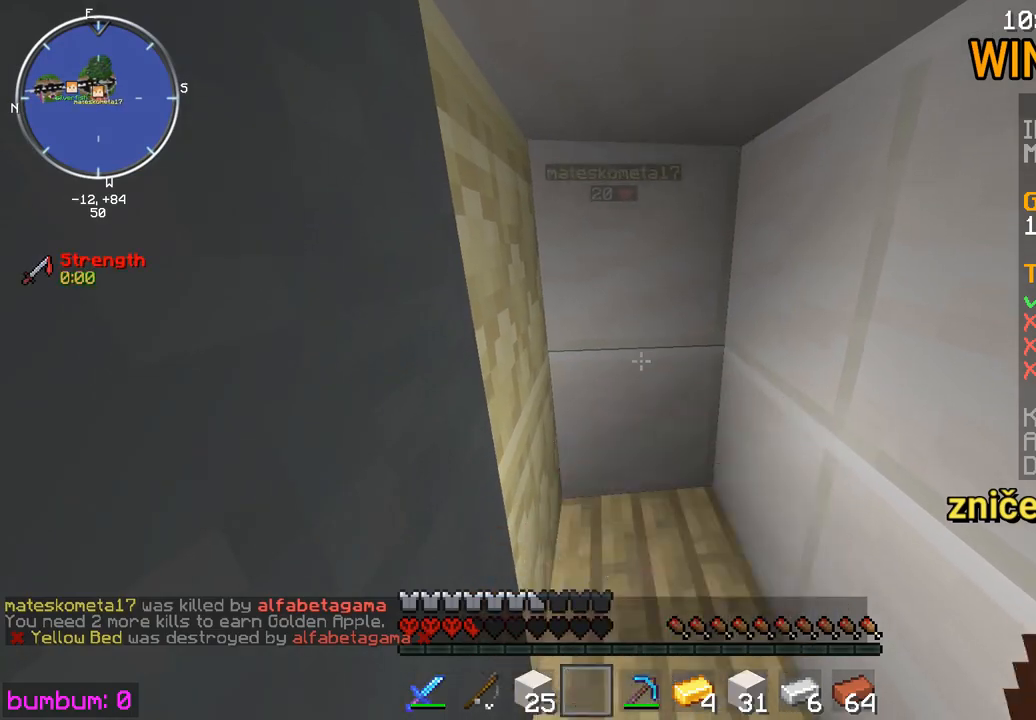
{"keys": [], "mouse": ["left"], "events": [[133, "down", "up"], [233, "mouse_right", "up"], [317, "up", "down"], [417, "mouse_left", "down"], [483, "up", "up"]]}
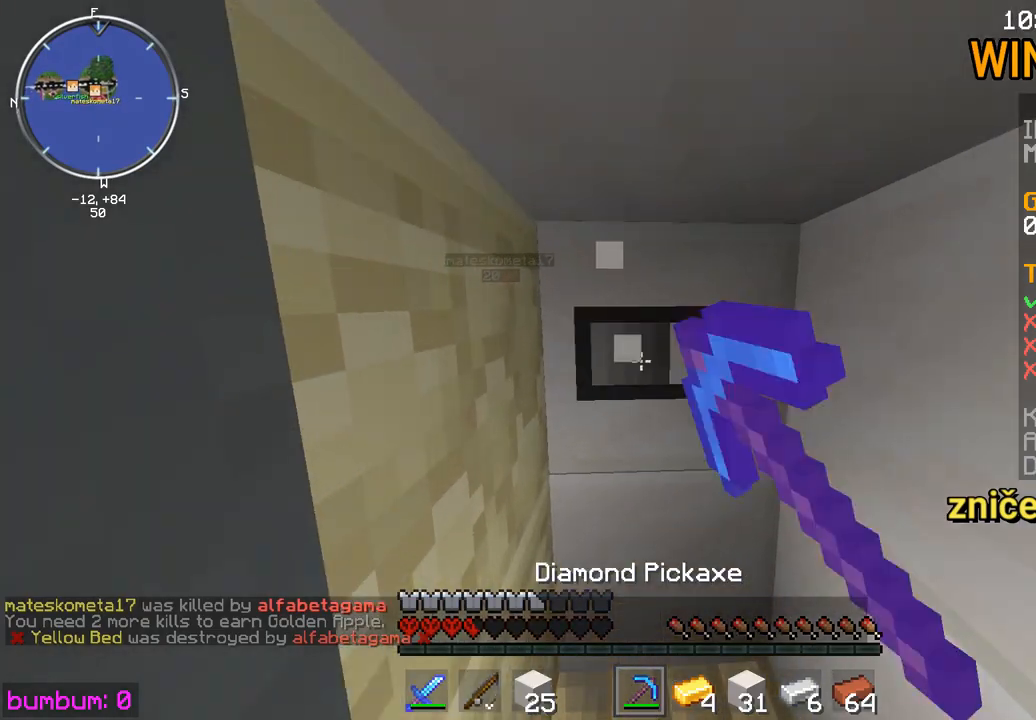
{"keys": [], "mouse": ["left"], "events": [[250, "right", "down"], [317, "right", "up"]]}
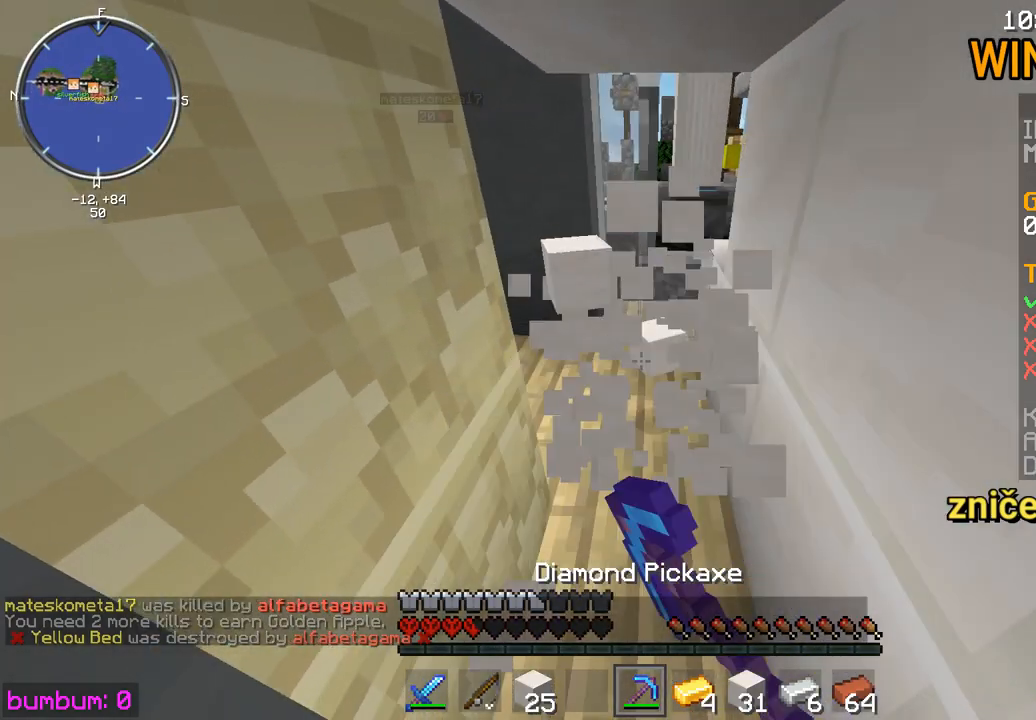
{"keys": ["up"], "mouse": [], "events": [[117, "mouse_left", "up"], [117, "up", "down"], [283, "up", "up"], [383, "up", "down"]]}